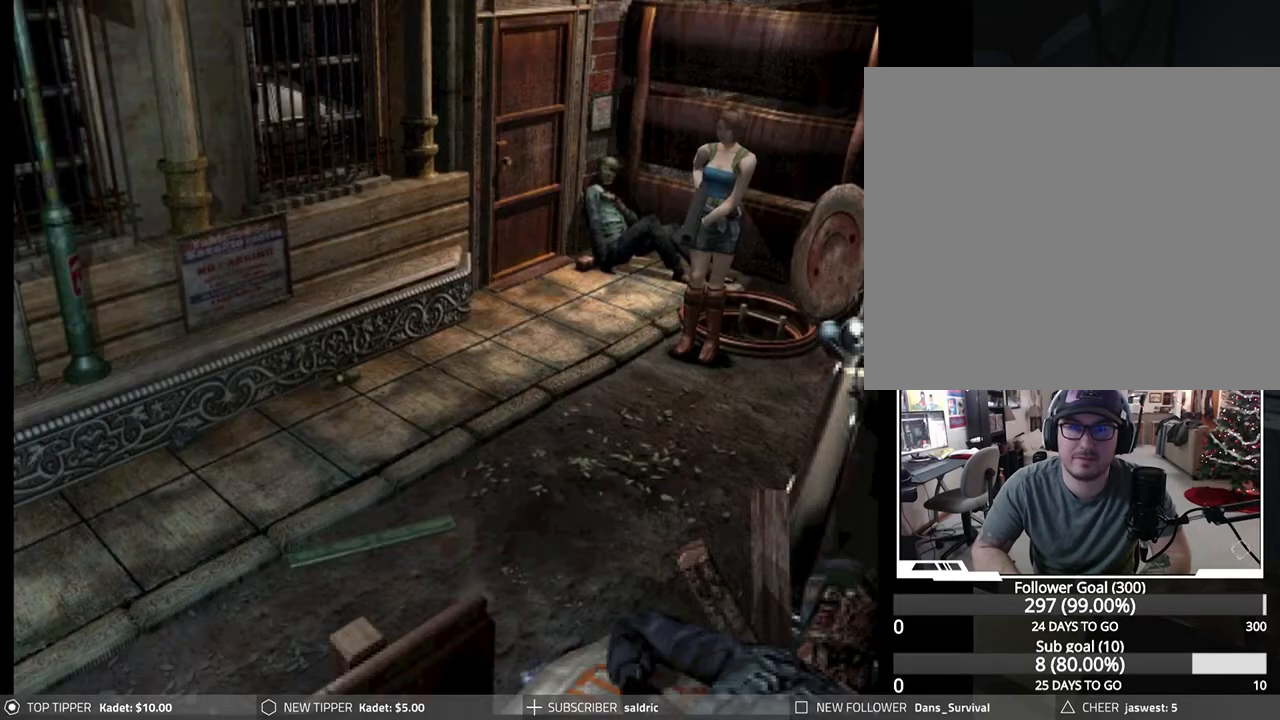
Gameplay with a controller (PlayStation layout); each line is a JSON object with the inputs held at the frame after it. "events" lists button and stick changes between this image and that frame as [ms after this image, input, new state], when the widget could be followed in between. Not read: right_stick.
{"buttons": ["DPAD_RIGHT"], "left_stick": "center", "events": [[217, "DPAD_RIGHT", "down"]]}
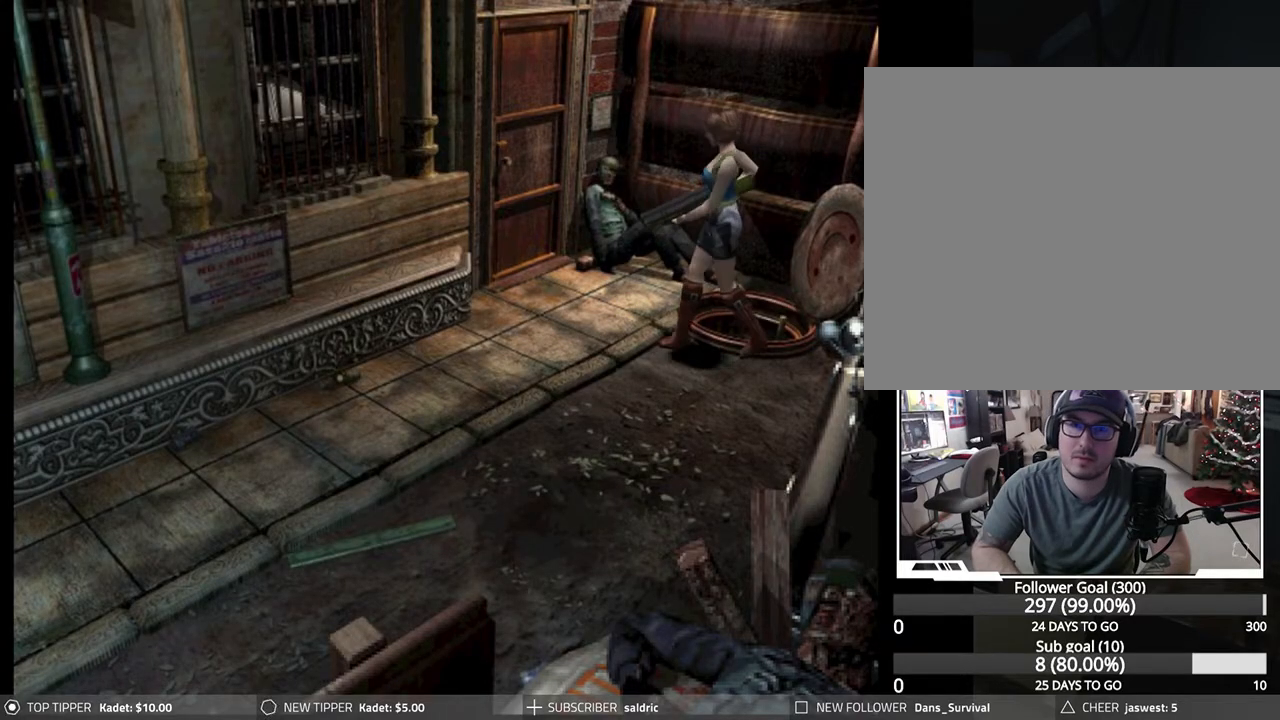
{"buttons": ["DPAD_RIGHT"], "left_stick": "center", "events": []}
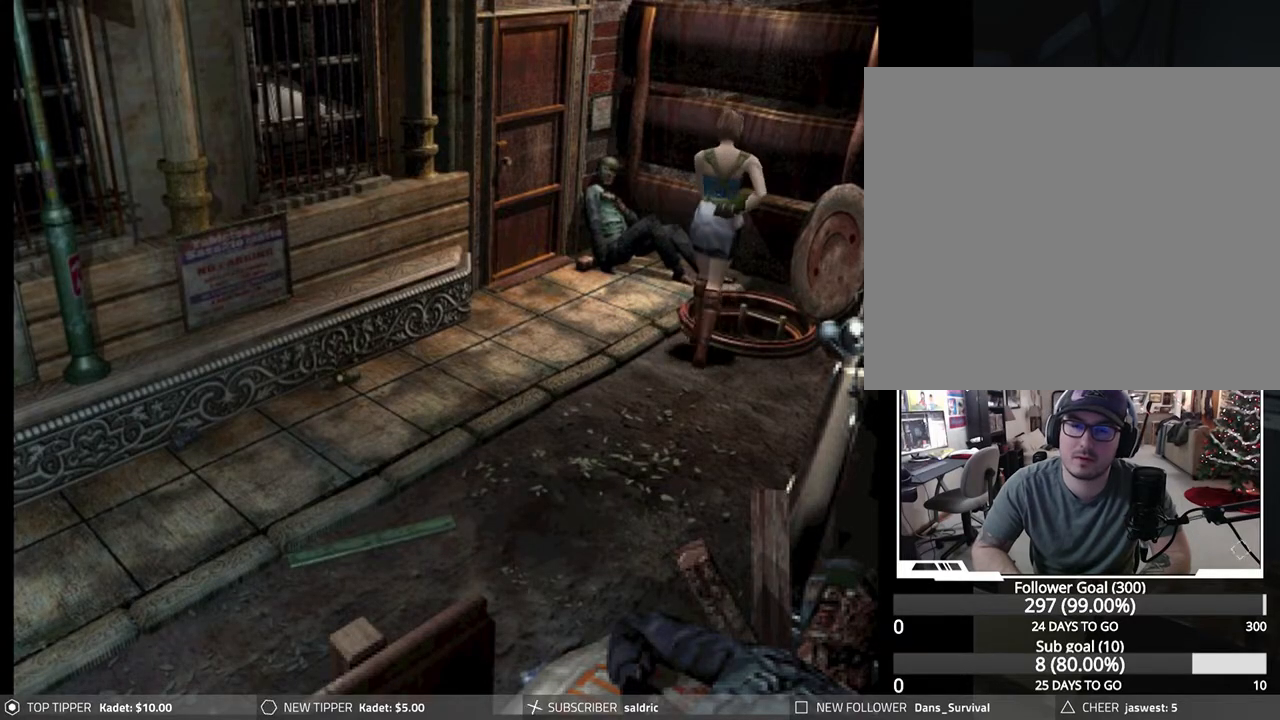
{"buttons": ["TRIANGLE"], "left_stick": "center", "events": [[217, "DPAD_DOWN", "down"], [267, "DPAD_RIGHT", "up"], [483, "DPAD_DOWN", "up"], [500, "TRIANGLE", "down"]]}
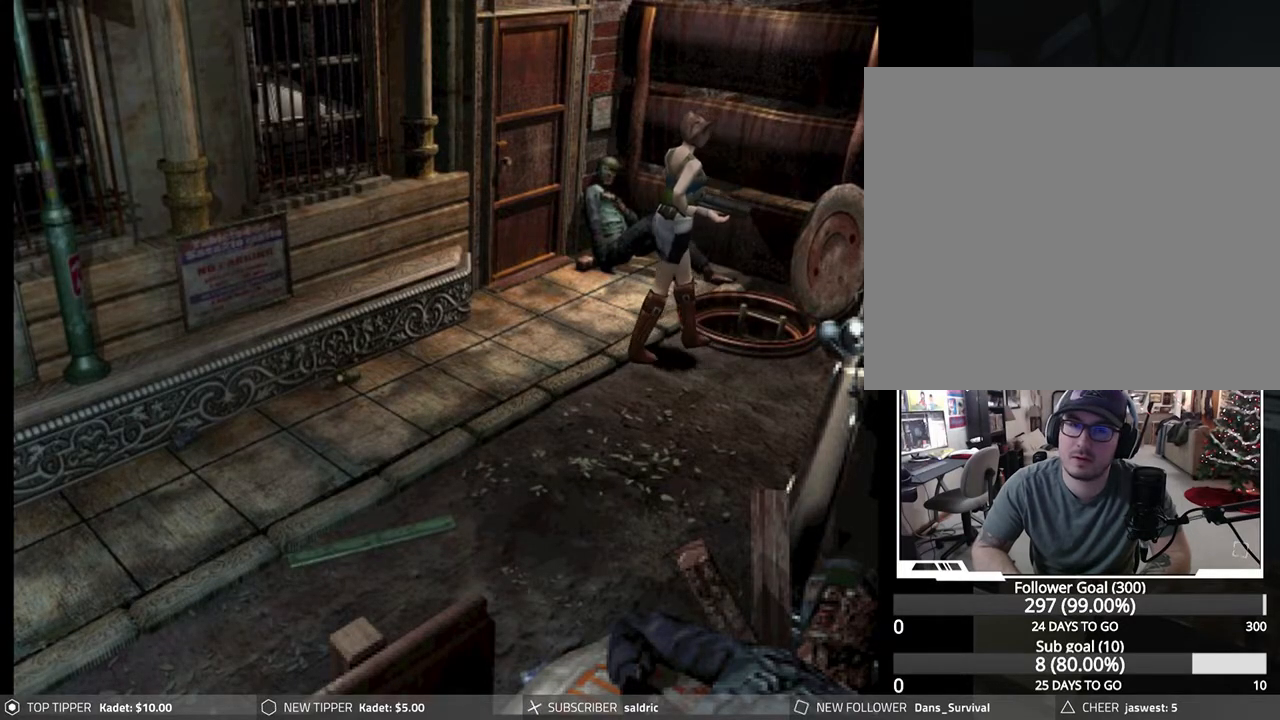
{"buttons": [], "left_stick": "center", "events": [[150, "TRIANGLE", "up"]]}
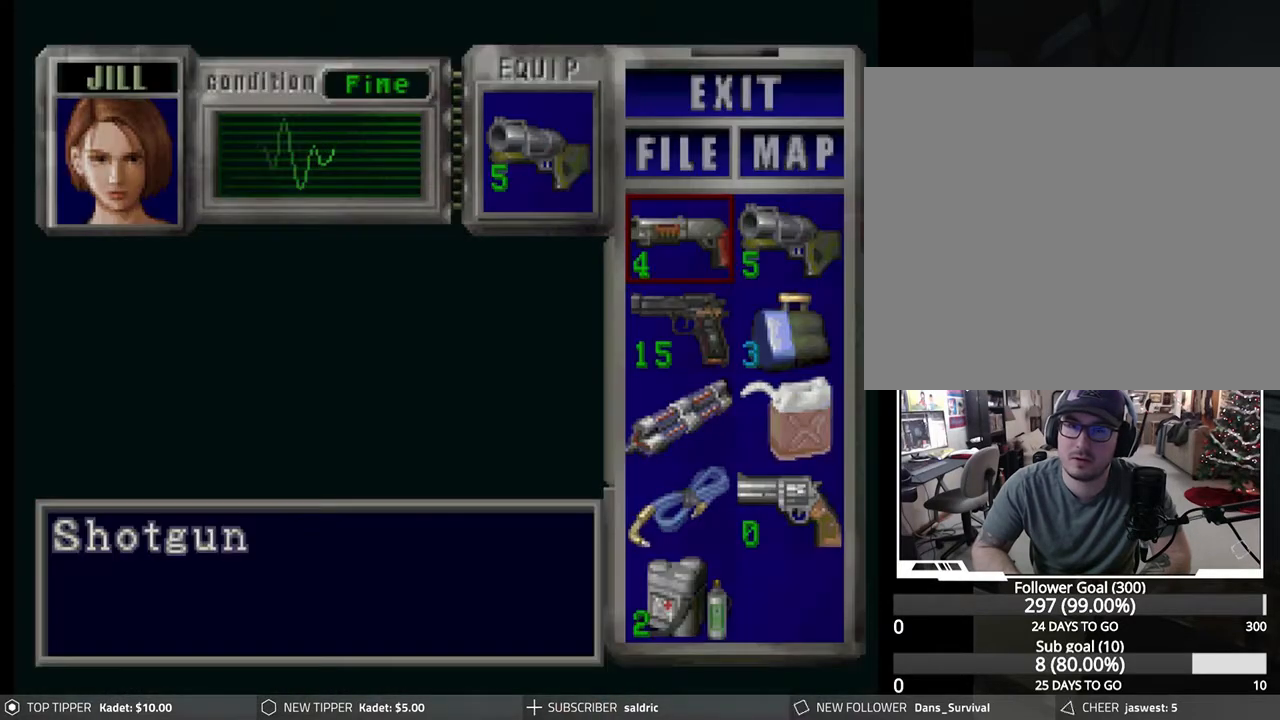
{"buttons": [], "left_stick": "center", "events": []}
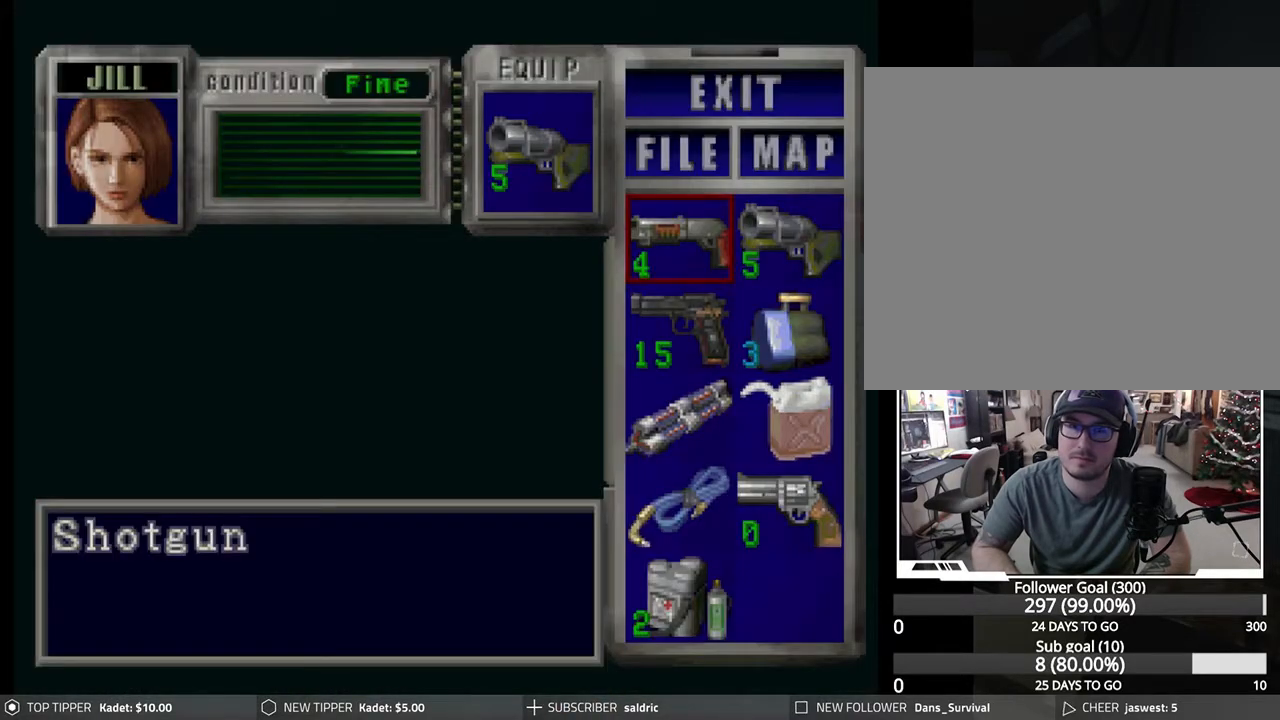
{"buttons": ["TRIANGLE"], "left_stick": "center", "events": [[117, "CROSS", "down"], [233, "CROSS", "up"], [300, "CROSS", "down"], [400, "CROSS", "up"], [500, "TRIANGLE", "down"]]}
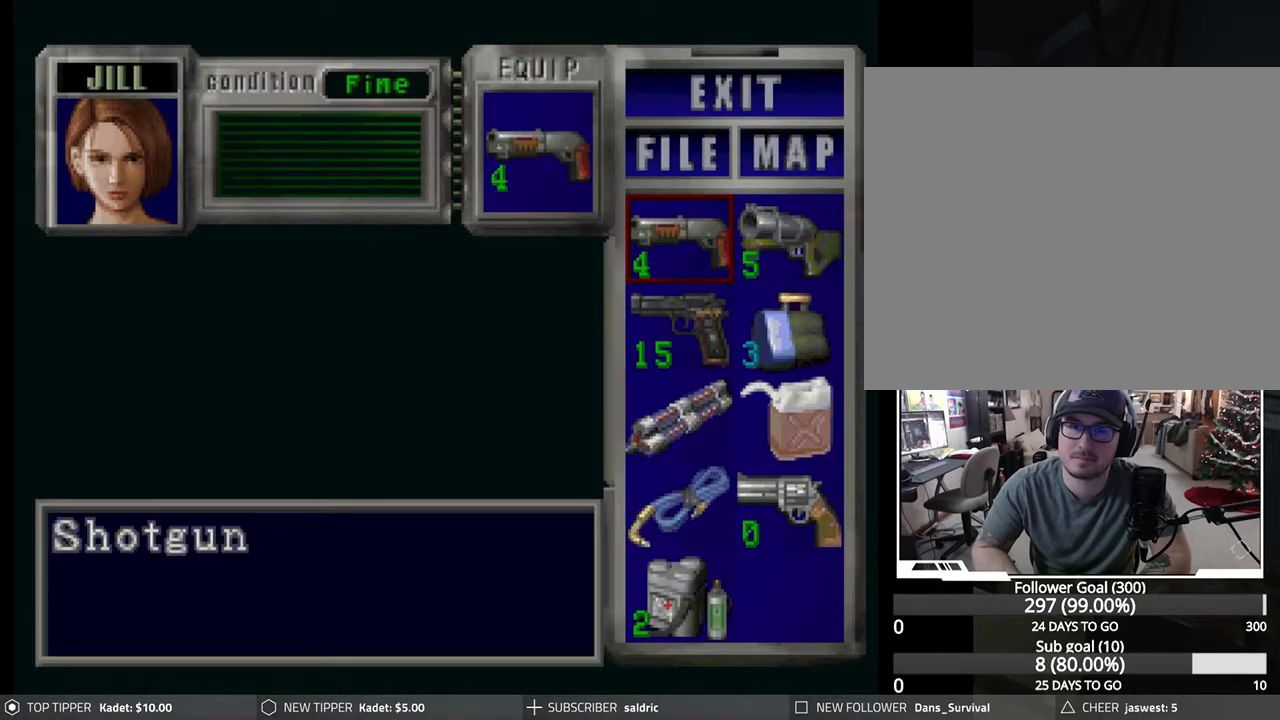
{"buttons": ["DPAD_DOWN"], "left_stick": "center", "events": [[150, "TRIANGLE", "up"], [300, "DPAD_DOWN", "down"]]}
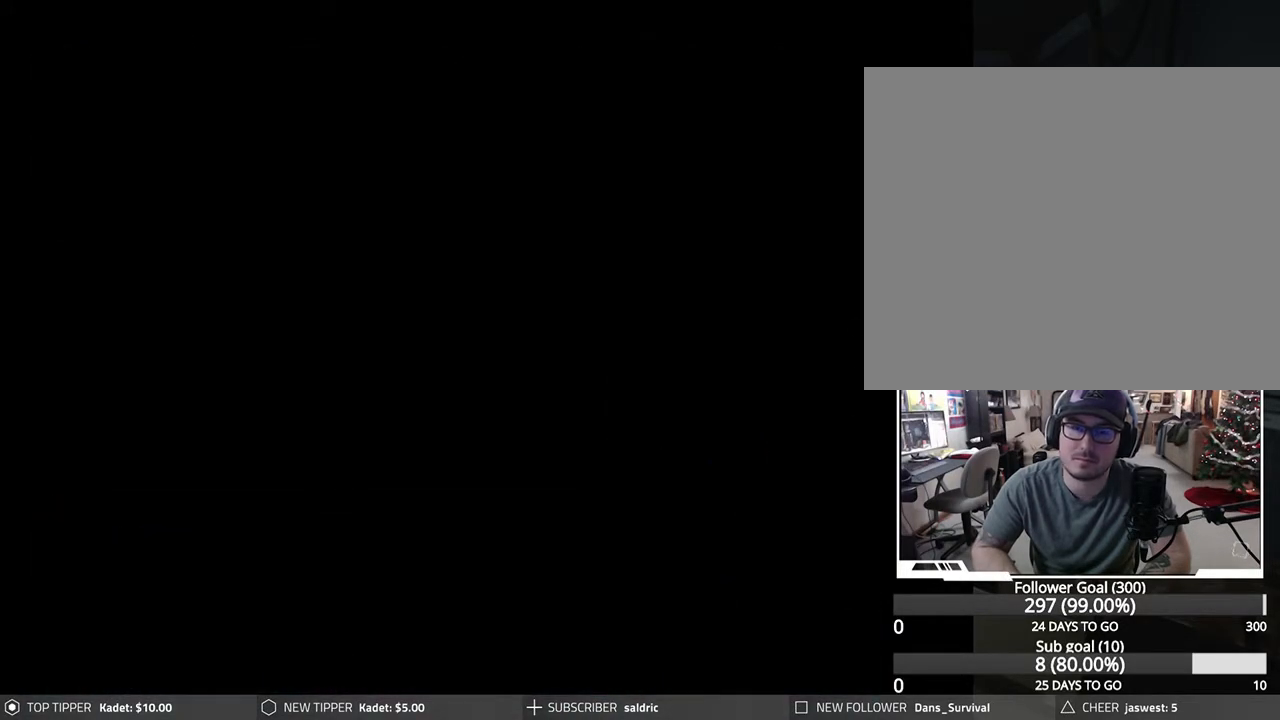
{"buttons": ["DPAD_DOWN"], "left_stick": "center", "events": [[17, "DPAD_LEFT", "down"], [183, "DPAD_LEFT", "up"]]}
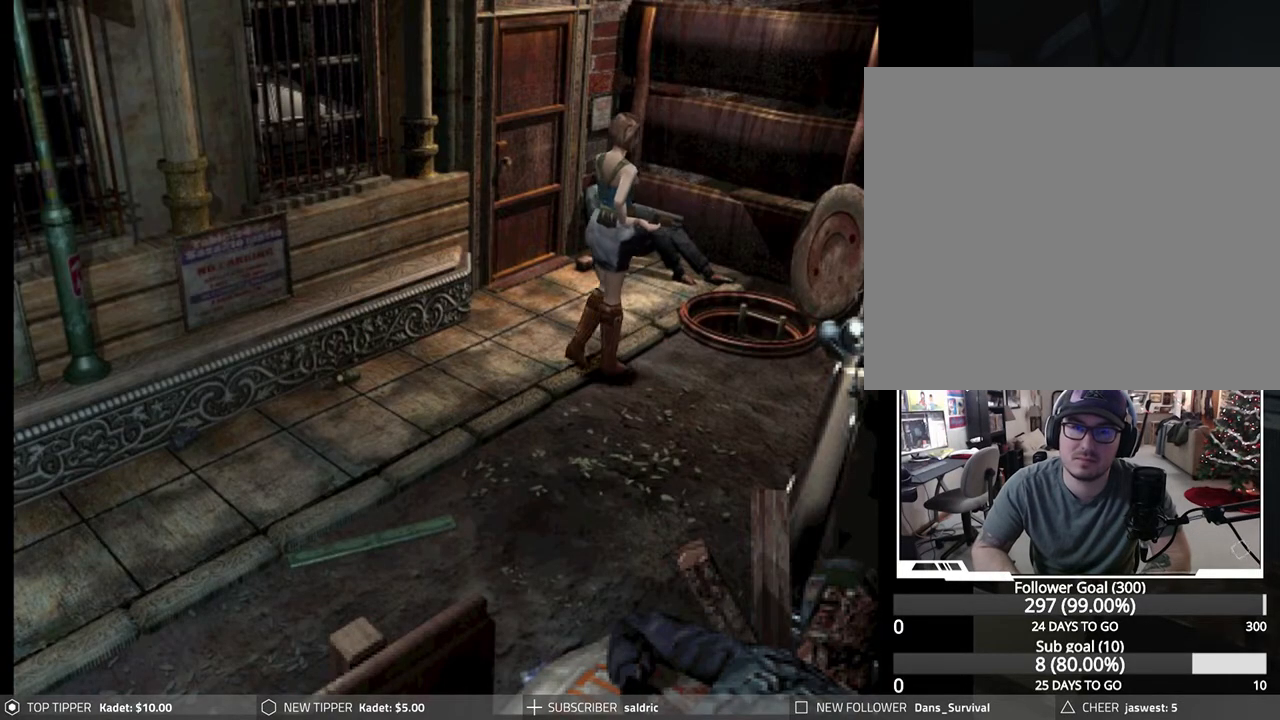
{"buttons": ["DPAD_DOWN"], "left_stick": "center", "events": [[267, "DPAD_LEFT", "down"], [450, "DPAD_LEFT", "up"]]}
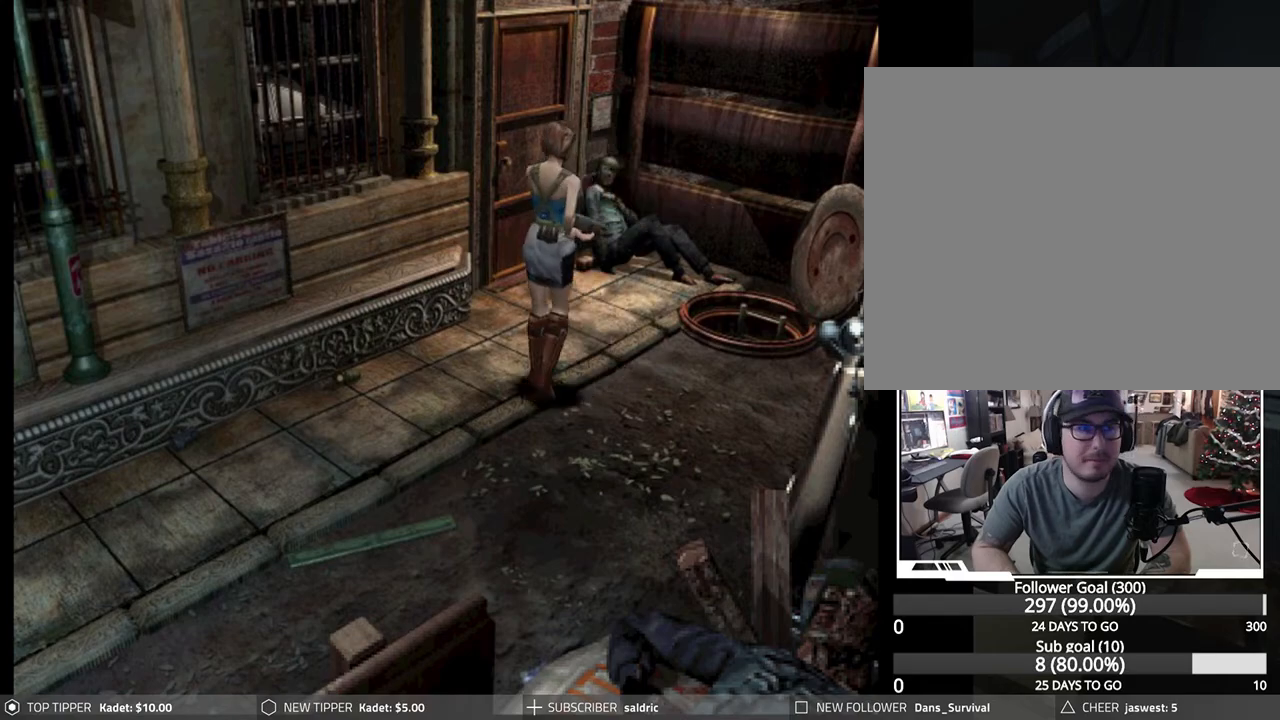
{"buttons": ["DPAD_DOWN"], "left_stick": "center", "events": []}
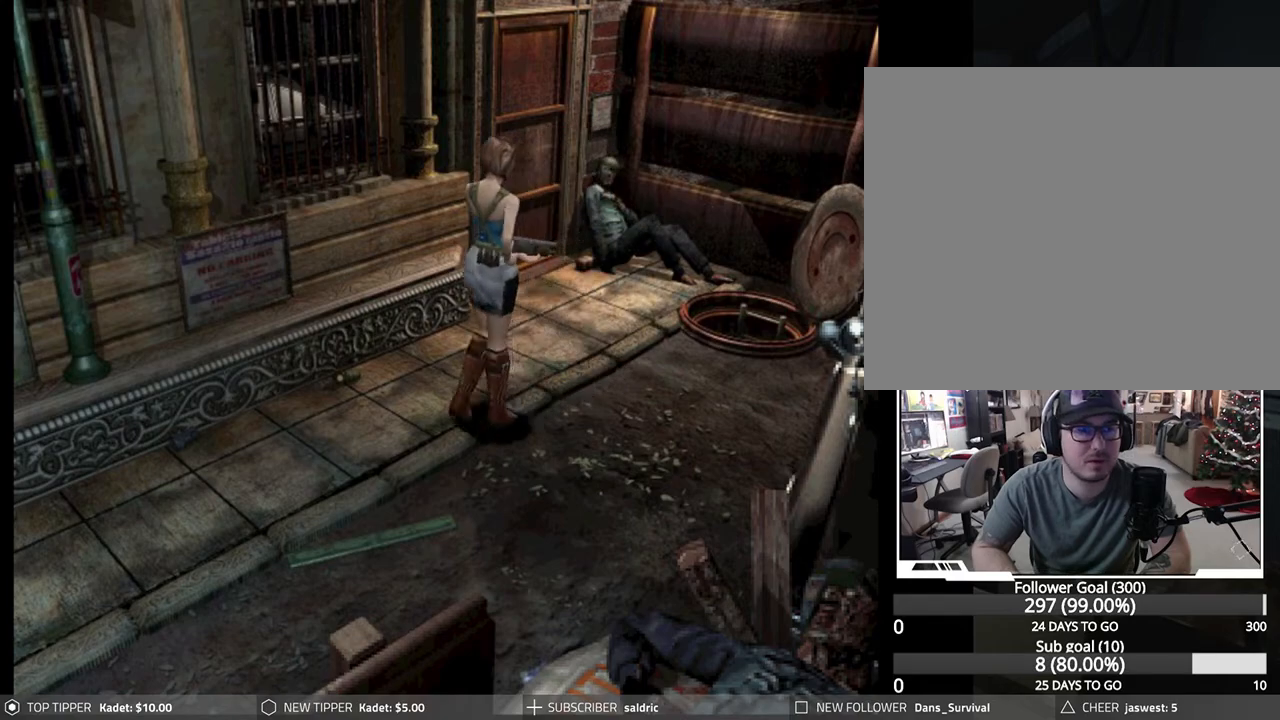
{"buttons": ["DPAD_DOWN"], "left_stick": "center", "events": []}
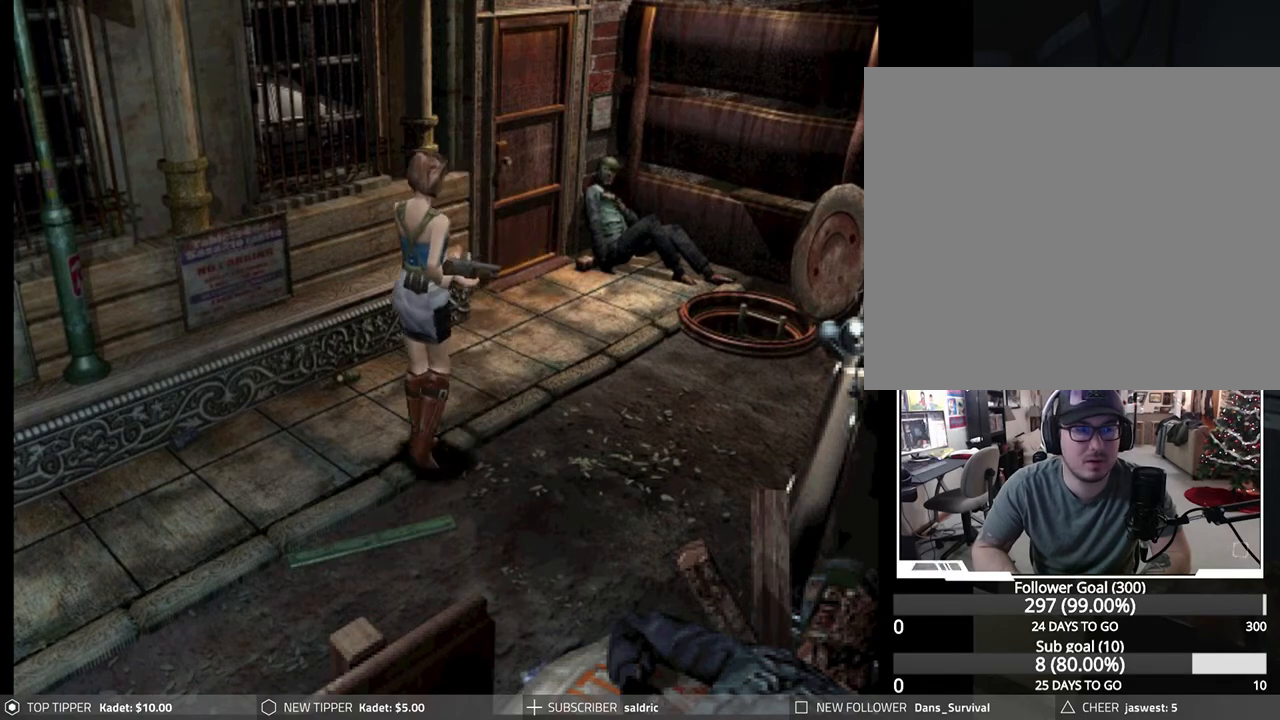
{"buttons": ["DPAD_DOWN"], "left_stick": "center", "events": []}
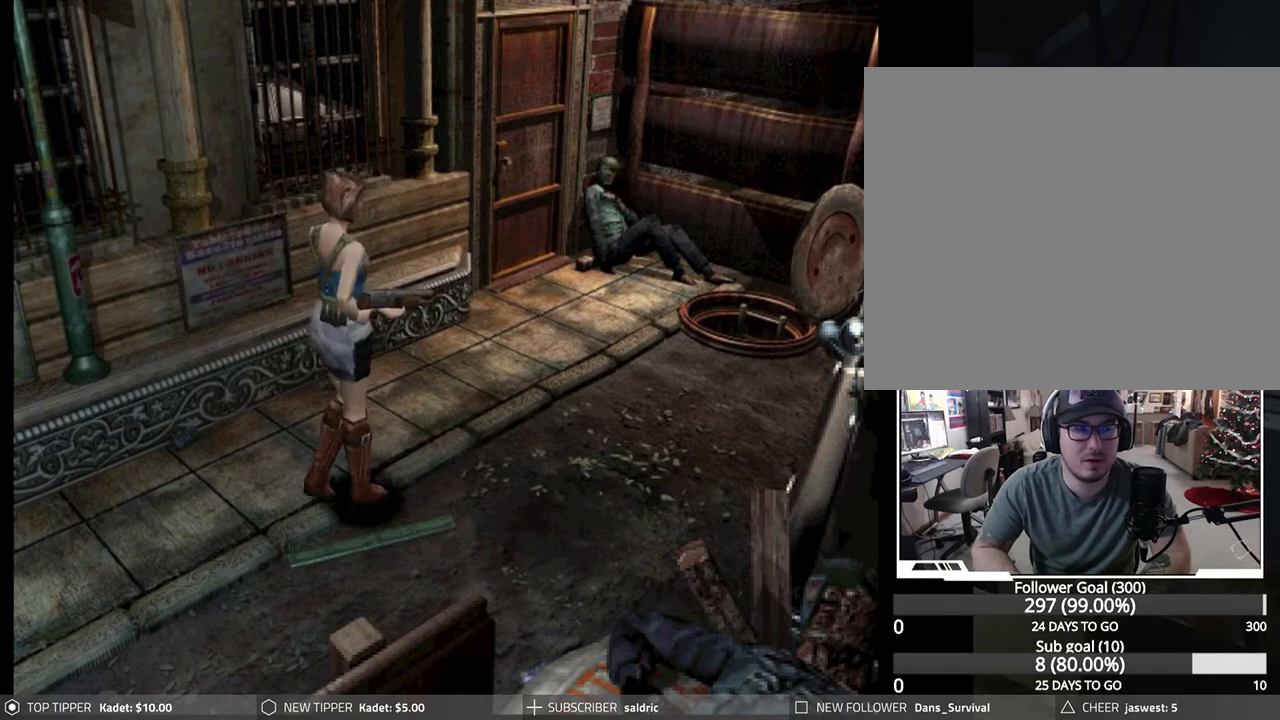
{"buttons": ["DPAD_DOWN"], "left_stick": "center", "events": []}
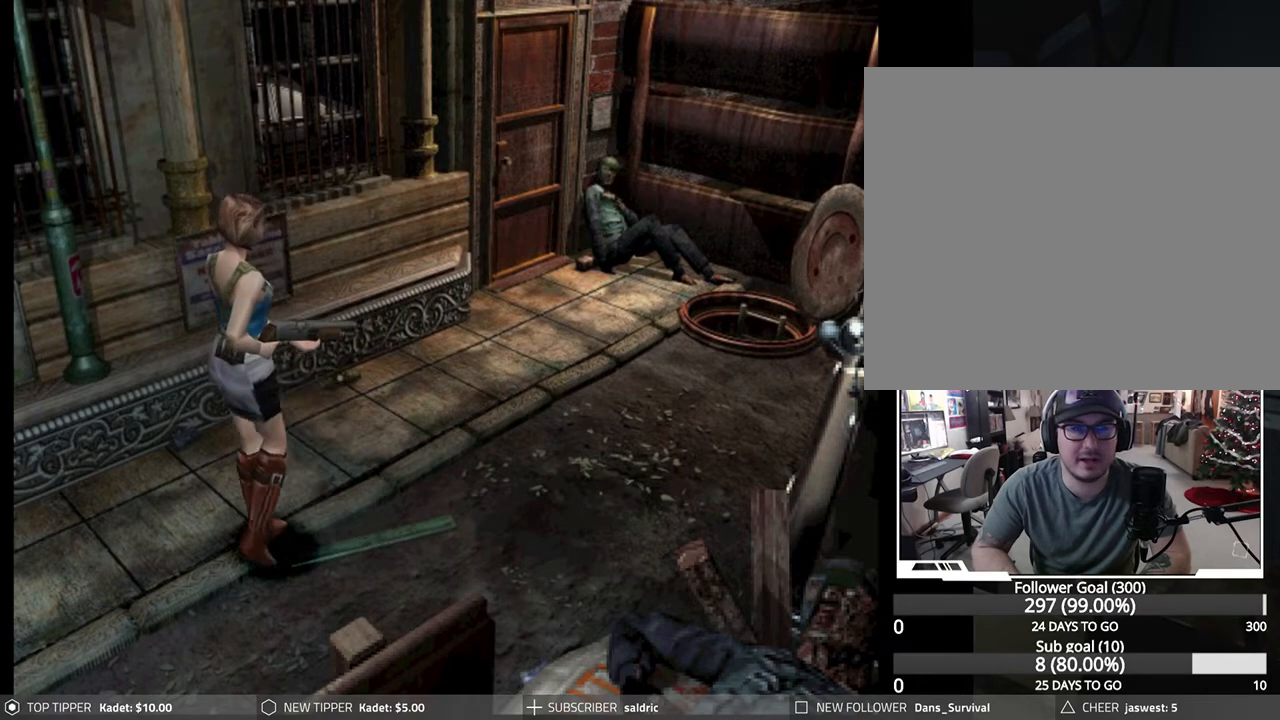
{"buttons": ["DPAD_DOWN"], "left_stick": "center", "events": [[283, "DPAD_LEFT", "down"], [383, "DPAD_LEFT", "up"]]}
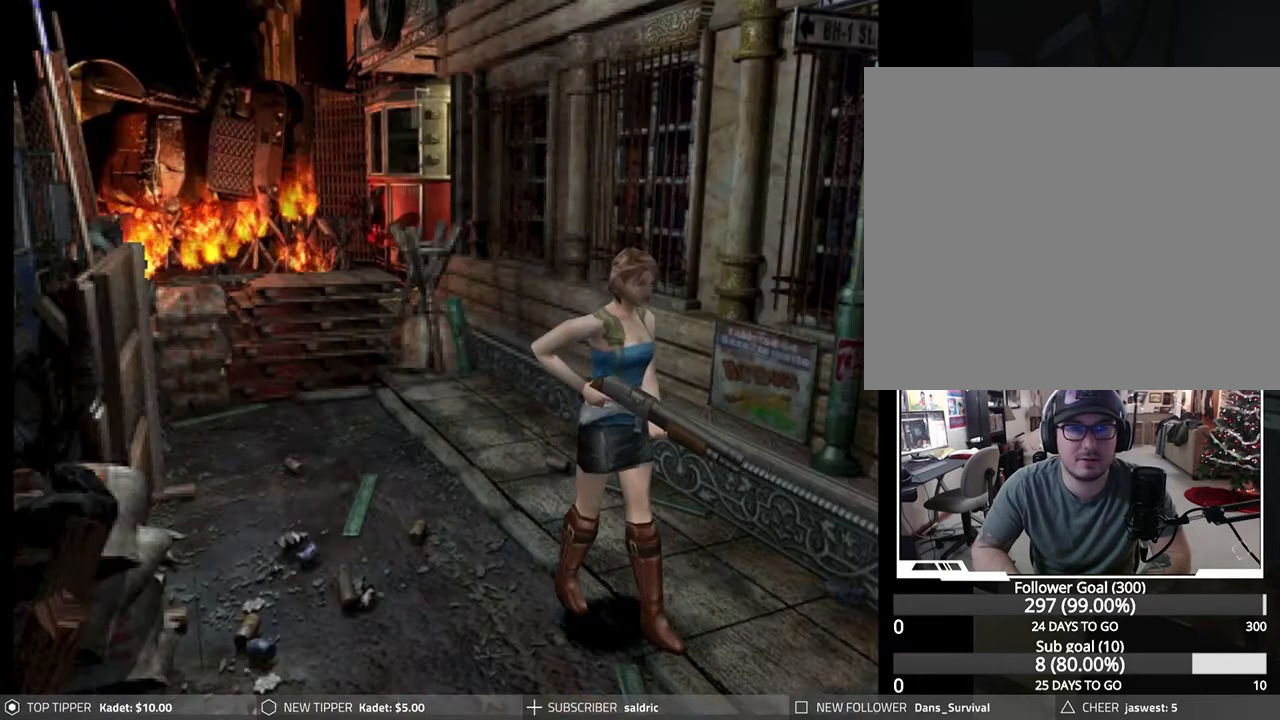
{"buttons": ["DPAD_DOWN"], "left_stick": "center", "events": []}
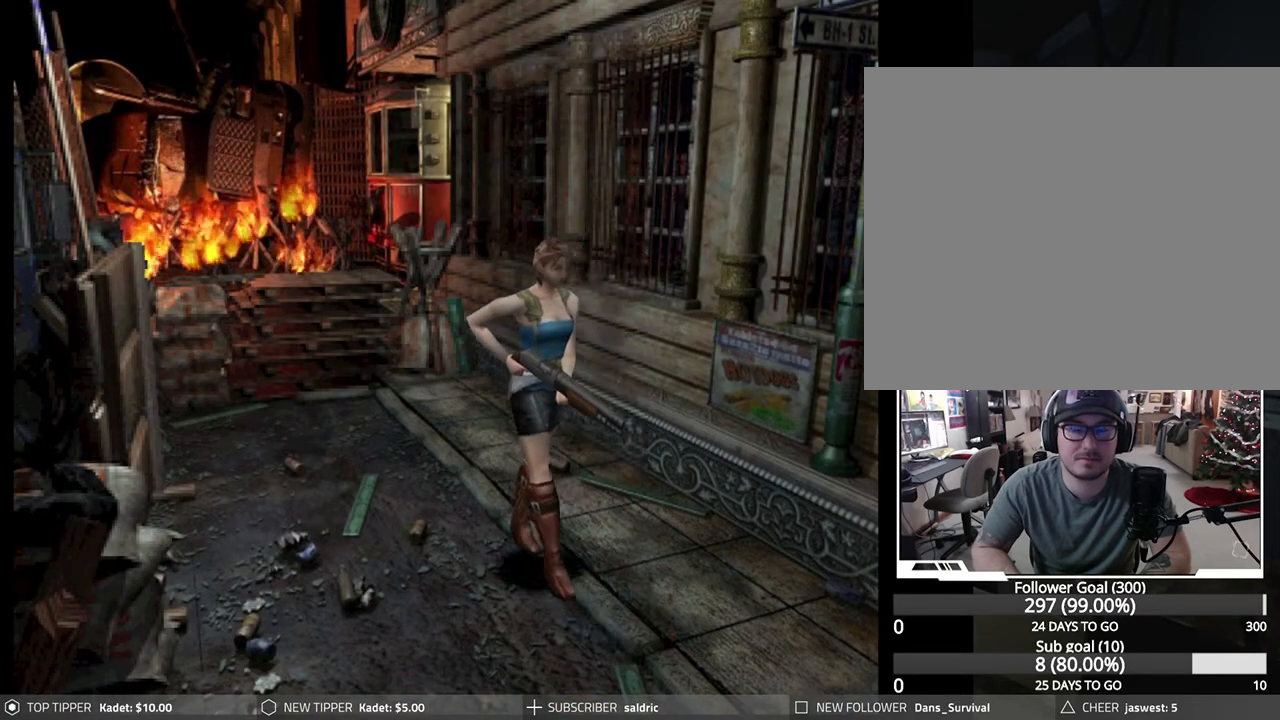
{"buttons": ["DPAD_DOWN"], "left_stick": "center", "events": []}
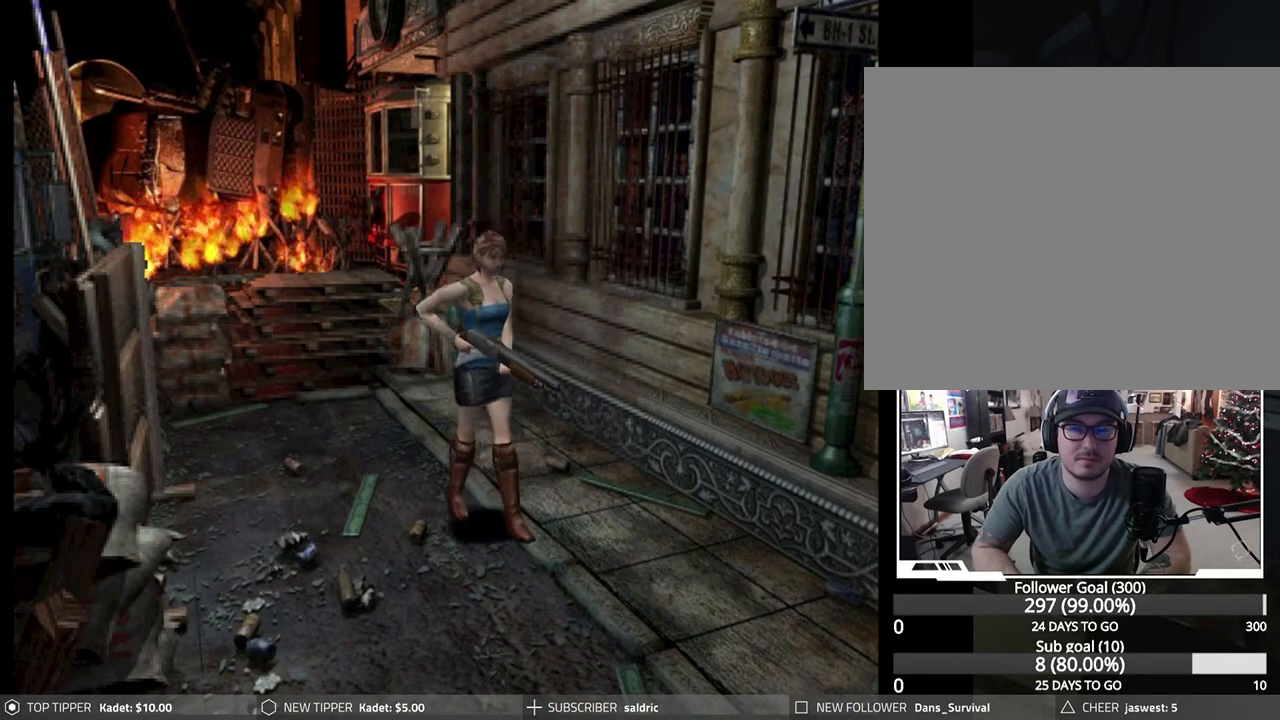
{"buttons": ["DPAD_DOWN"], "left_stick": "center", "events": []}
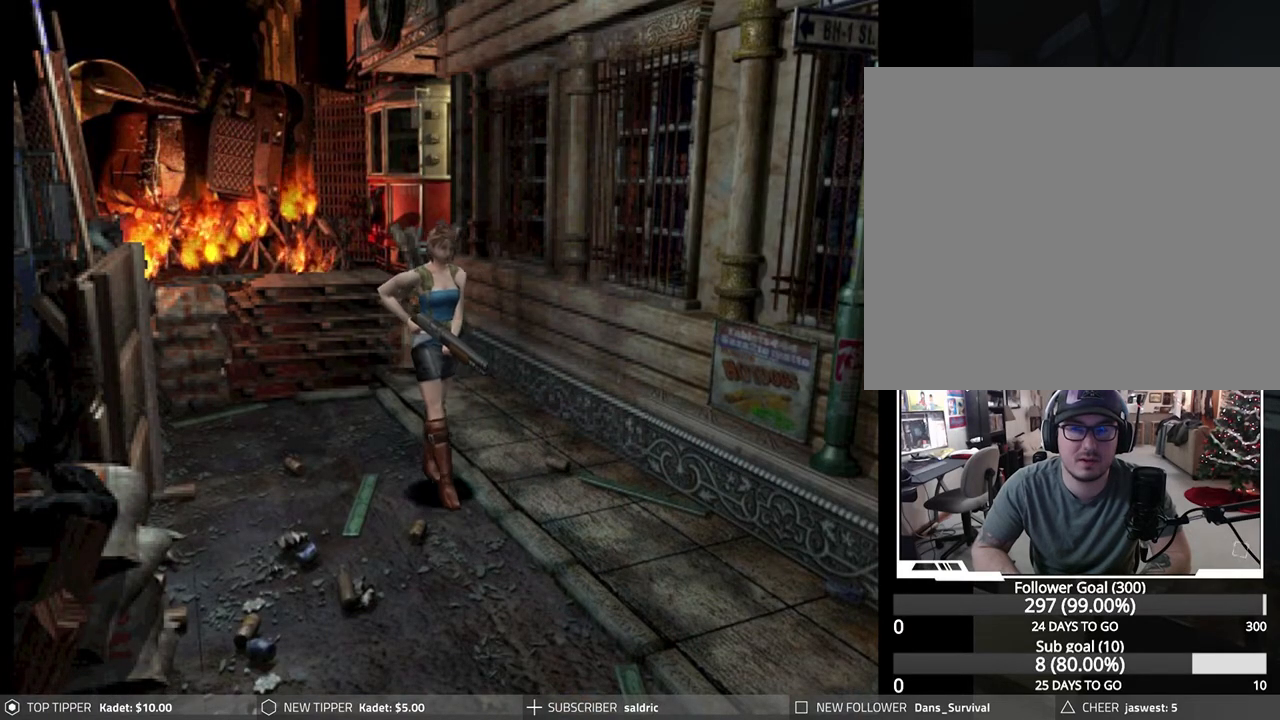
{"buttons": ["DPAD_DOWN"], "left_stick": "center", "events": []}
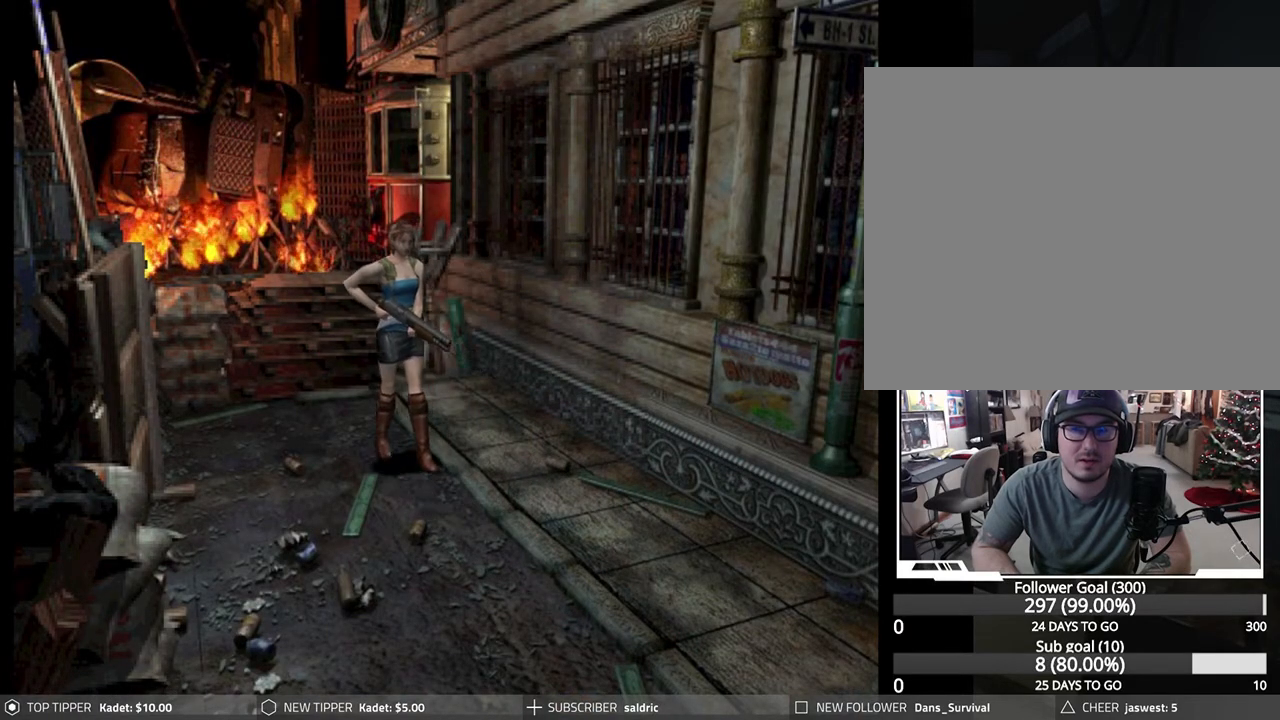
{"buttons": ["DPAD_DOWN"], "left_stick": "center", "events": []}
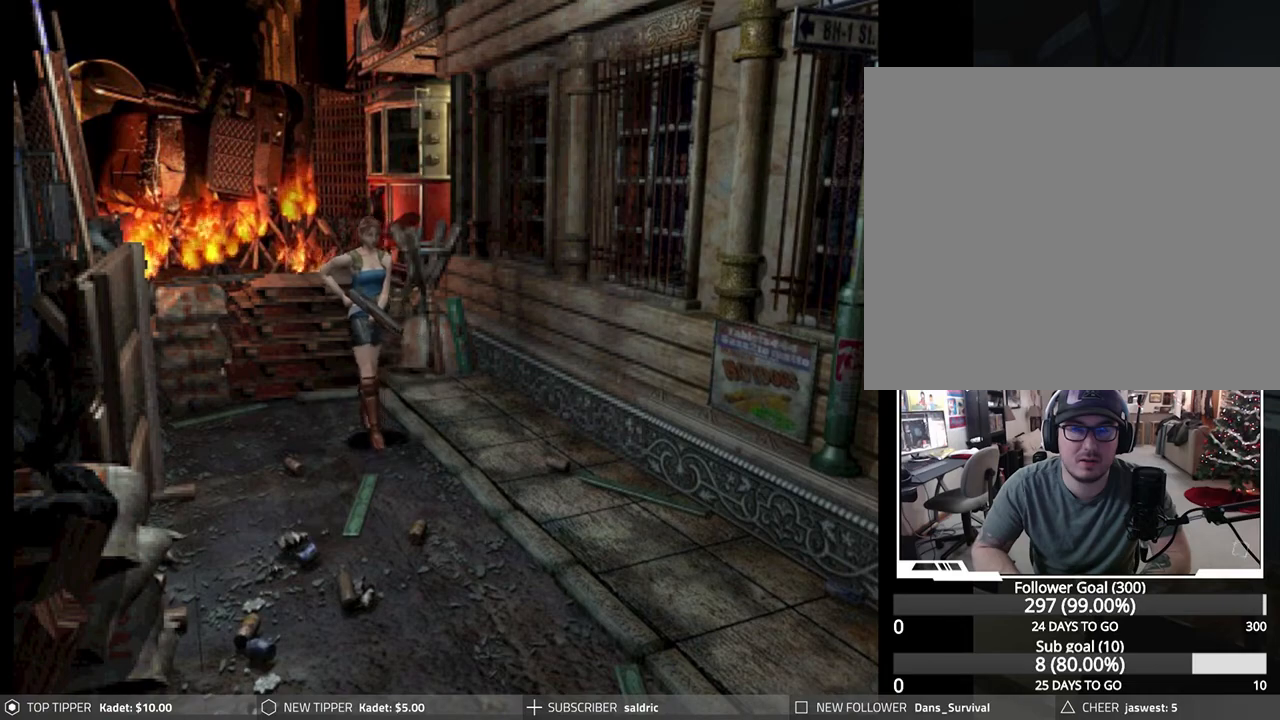
{"buttons": ["DPAD_DOWN"], "left_stick": "center", "events": []}
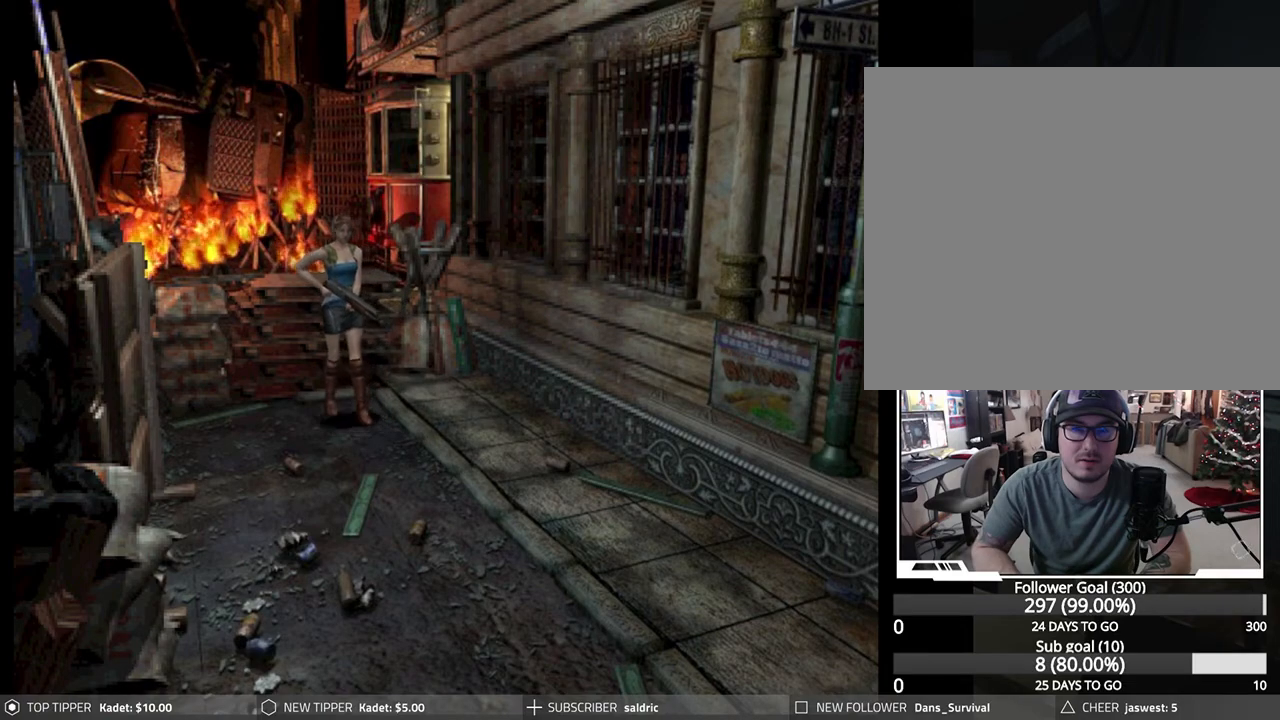
{"buttons": ["DPAD_DOWN"], "left_stick": "center", "events": []}
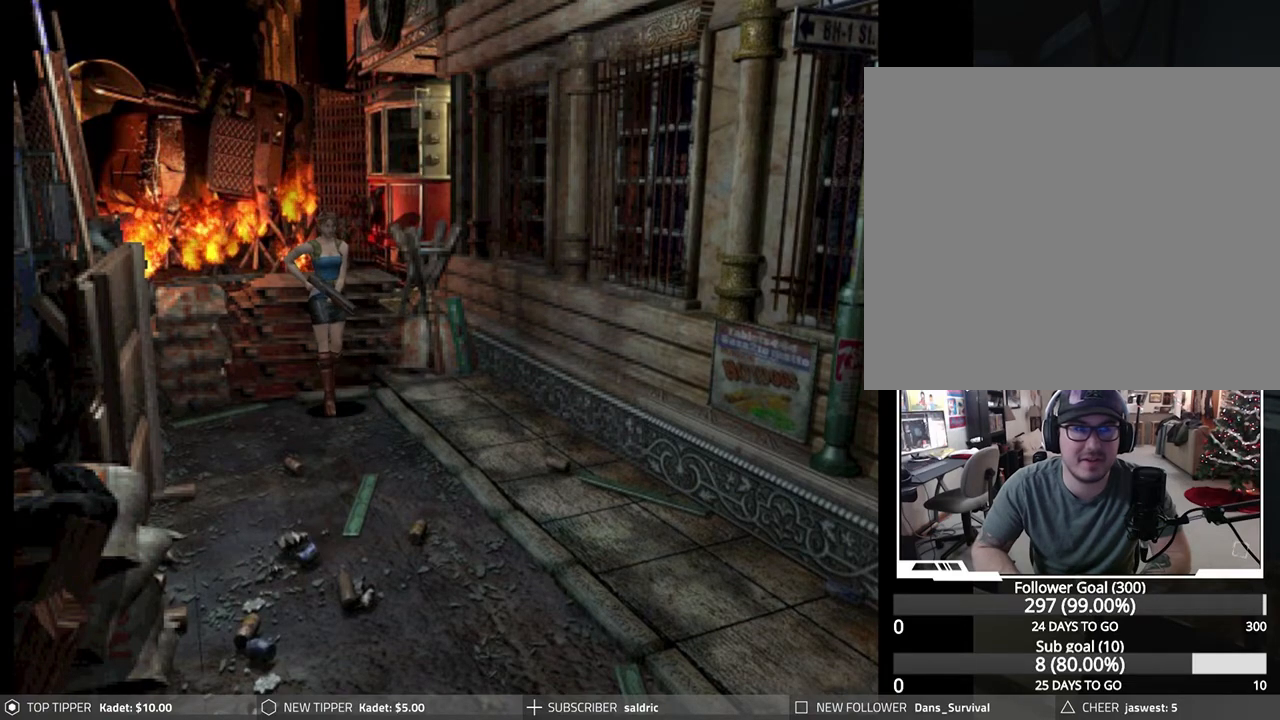
{"buttons": ["DPAD_LEFT"], "left_stick": "center", "events": [[417, "DPAD_DOWN", "up"], [417, "DPAD_LEFT", "down"]]}
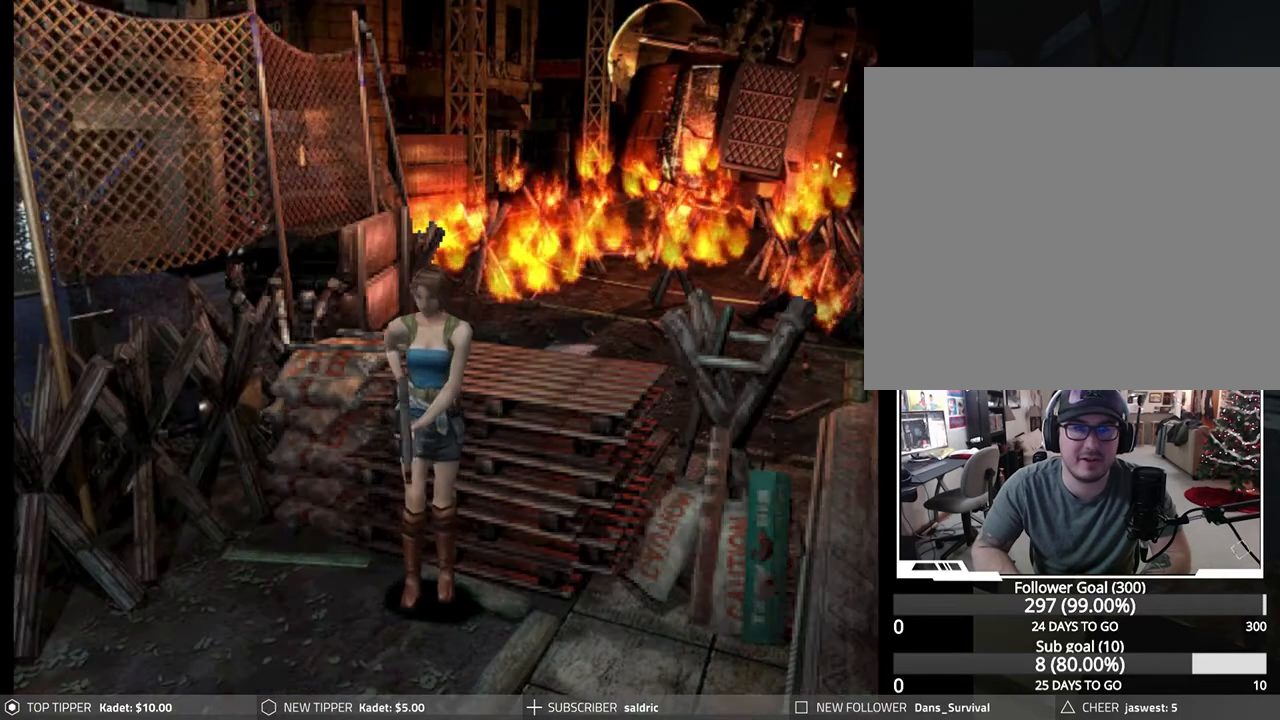
{"buttons": ["DPAD_LEFT"], "left_stick": "center", "events": []}
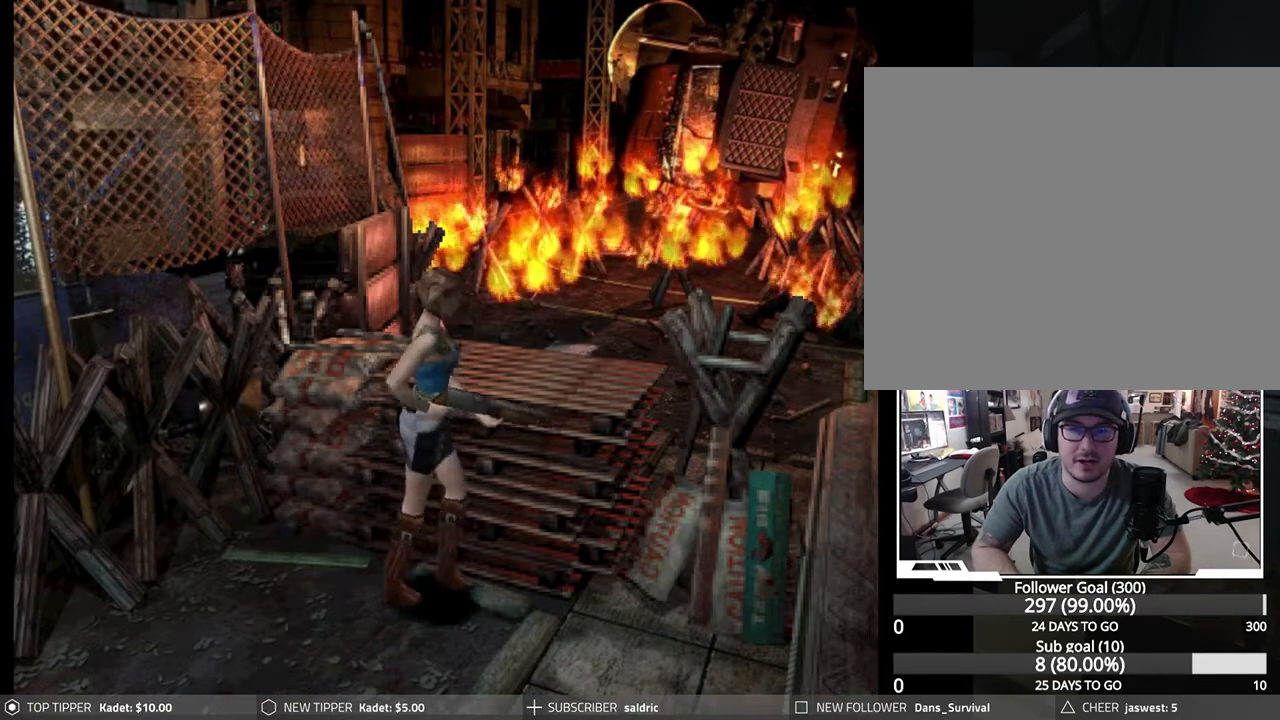
{"buttons": ["CROSS", "DPAD_UP"], "left_stick": "center", "events": [[200, "CROSS", "down"], [250, "DPAD_LEFT", "up"], [267, "DPAD_UP", "down"], [333, "CROSS", "up"], [400, "CROSS", "down"]]}
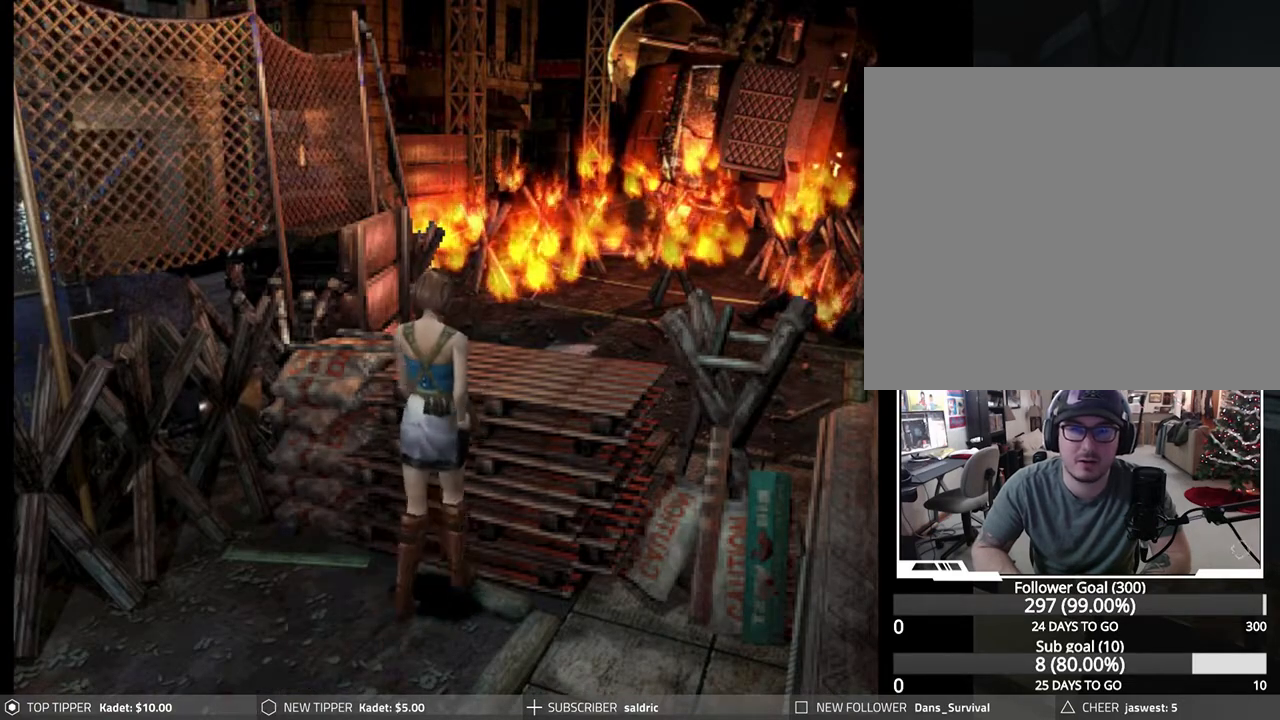
{"buttons": ["CROSS"], "left_stick": "center", "events": [[17, "CROSS", "up"], [83, "CROSS", "down"], [233, "CROSS", "up"], [283, "CROSS", "down"], [400, "CROSS", "up"], [400, "DPAD_UP", "up"], [483, "CROSS", "down"]]}
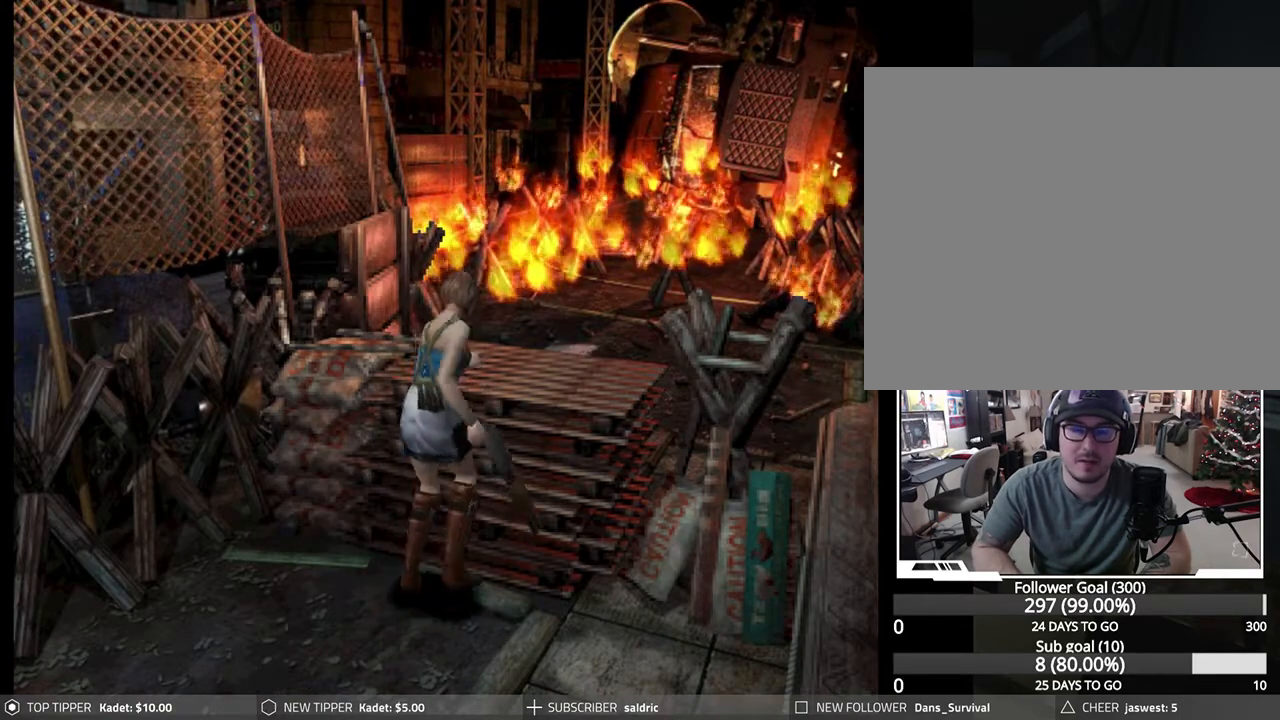
{"buttons": ["DPAD_LEFT"], "left_stick": "center", "events": [[83, "CROSS", "up"], [167, "CROSS", "down"], [283, "CROSS", "up"], [433, "DPAD_LEFT", "down"]]}
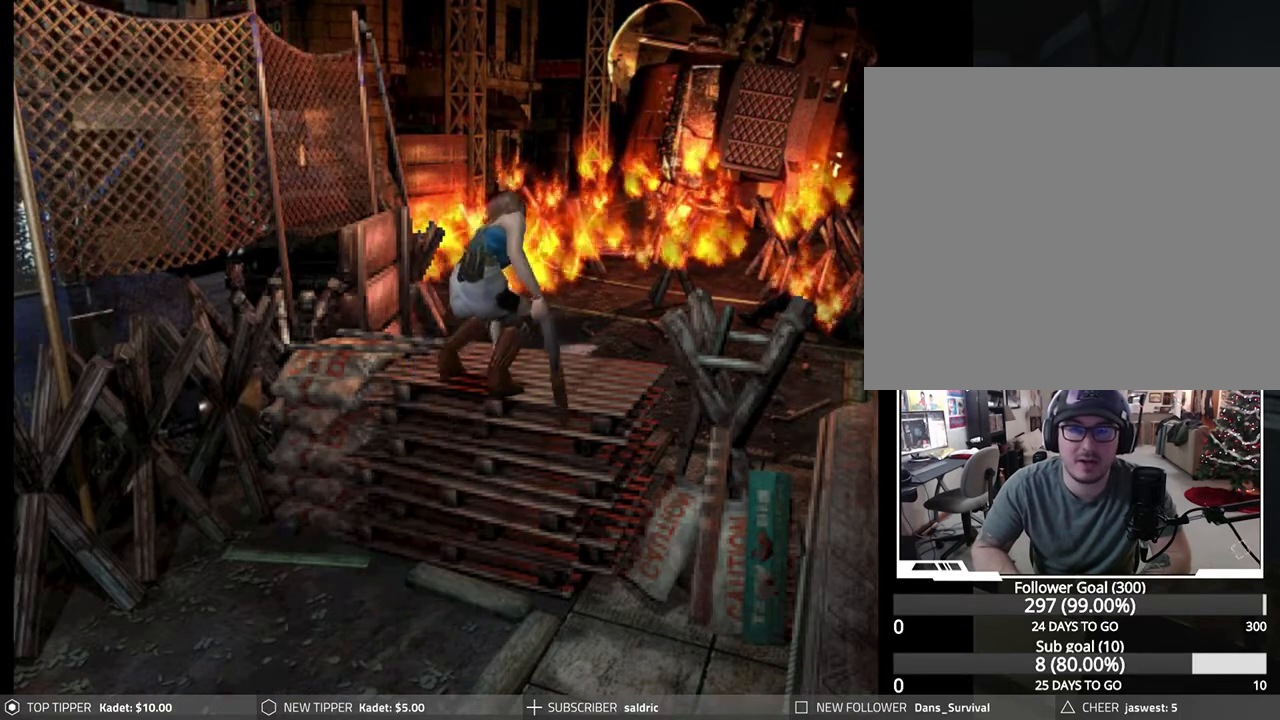
{"buttons": ["DPAD_LEFT"], "left_stick": "center", "events": []}